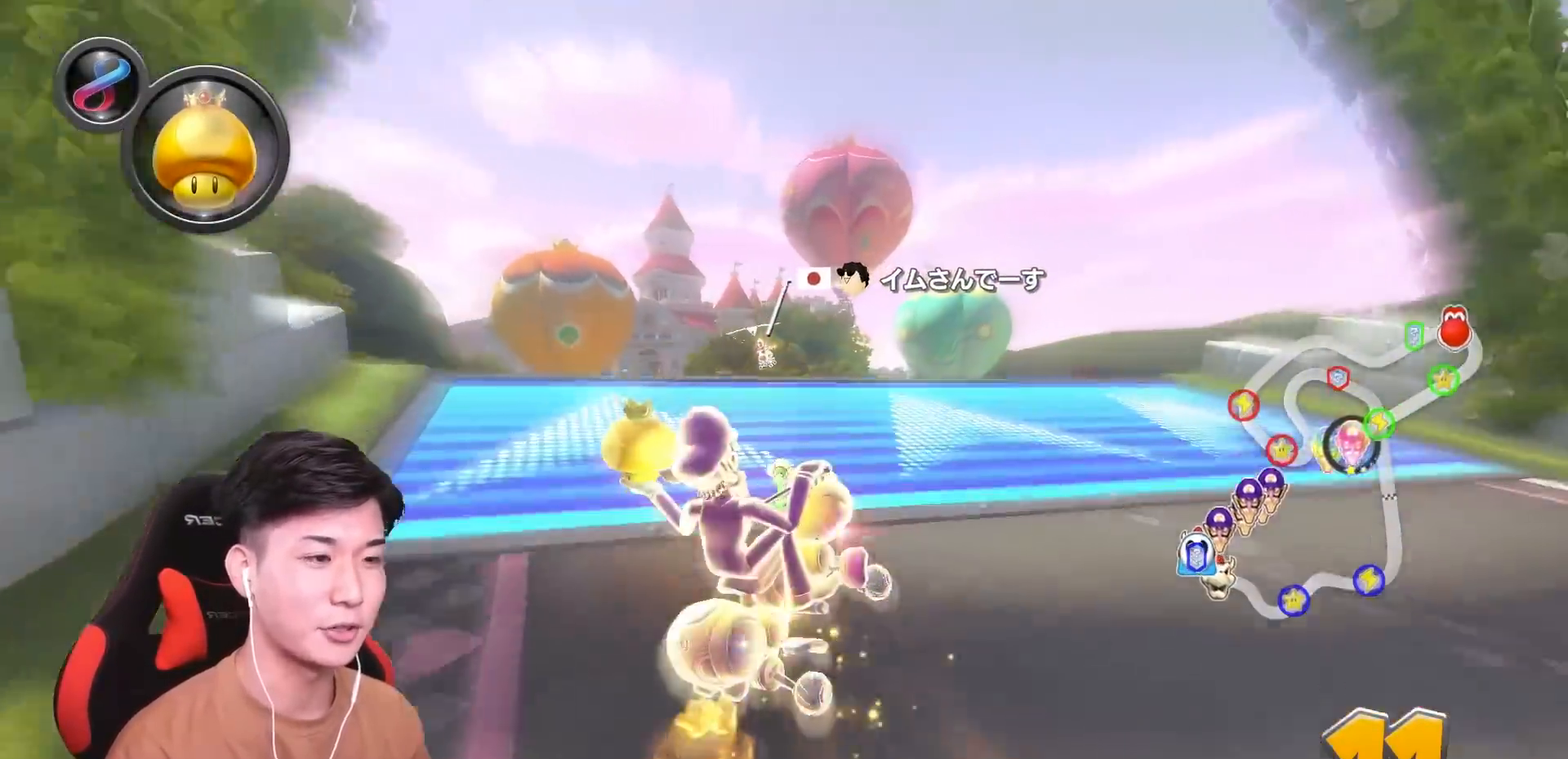
Gameplay with a controller (Nintendo layout); each line is a JSON object with the inputs held at the frame after it. "events" lists button and stick changes between this image and that frame as [ms after this image, input, new state], when the widget could be followed in between. Not read: DPAD_DOWN DPAD_LEFT DPAD_RIGHT HOME L2 L3 R2 R3 SELECT right_stick.
{"buttons": ["A", "R1"], "left_stick": "up-left", "events": [[301, "R1", "up"], [351, "R1", "down"], [468, "left_stick", "up-left"]]}
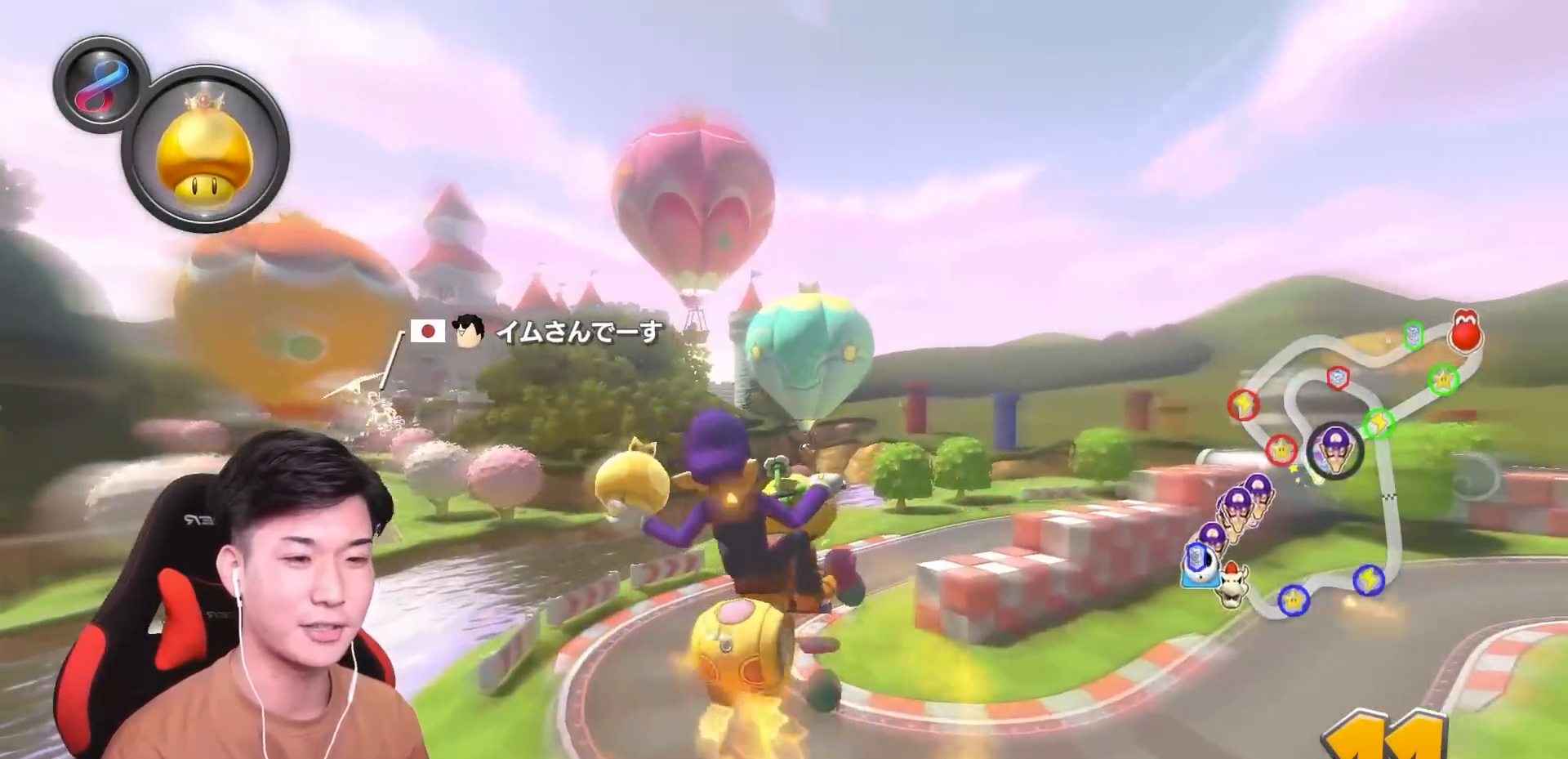
{"buttons": ["A", "R1"], "left_stick": "up-left", "events": []}
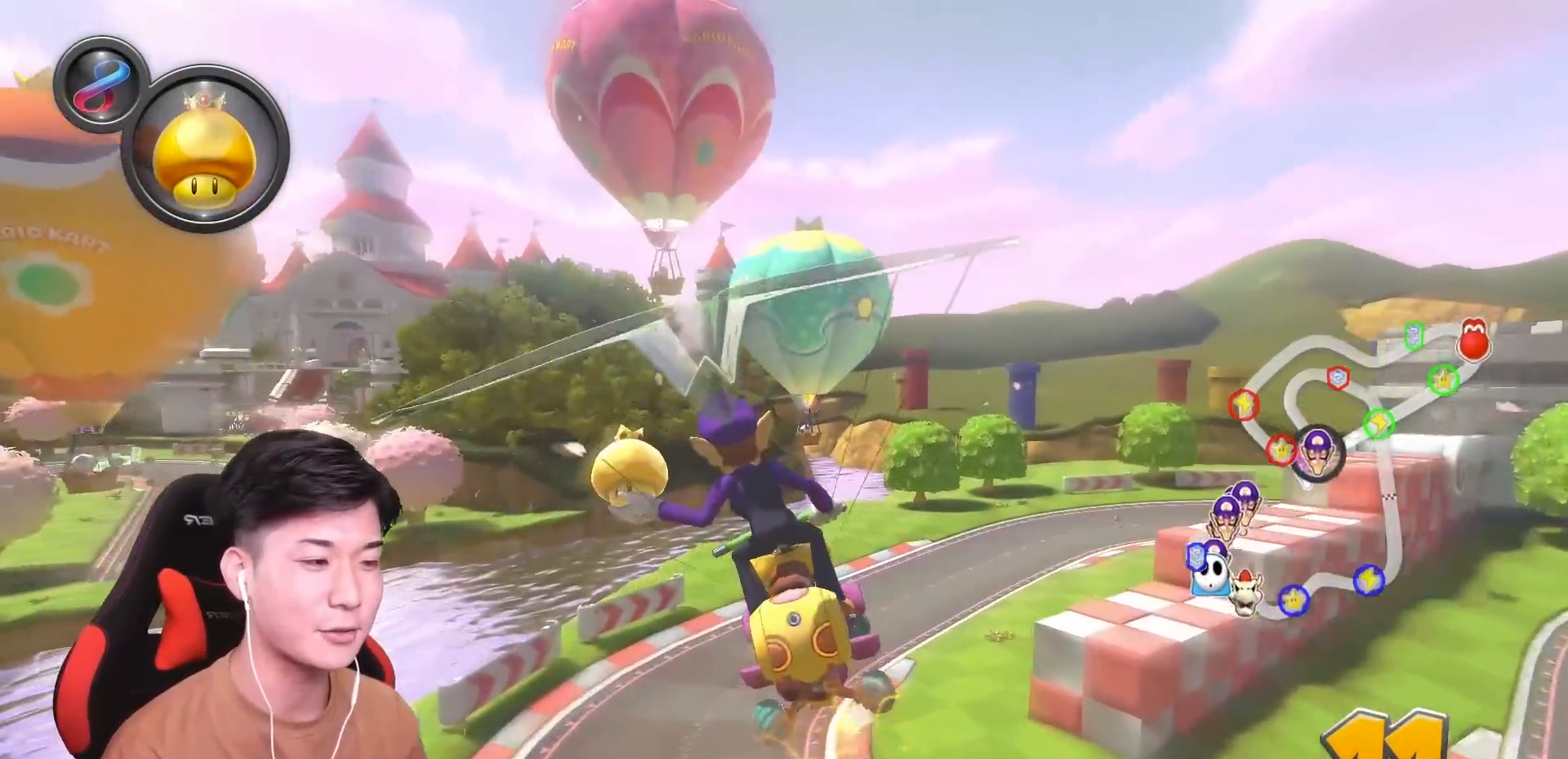
{"buttons": ["A"], "left_stick": "up-left", "events": [[17, "R1", "up"]]}
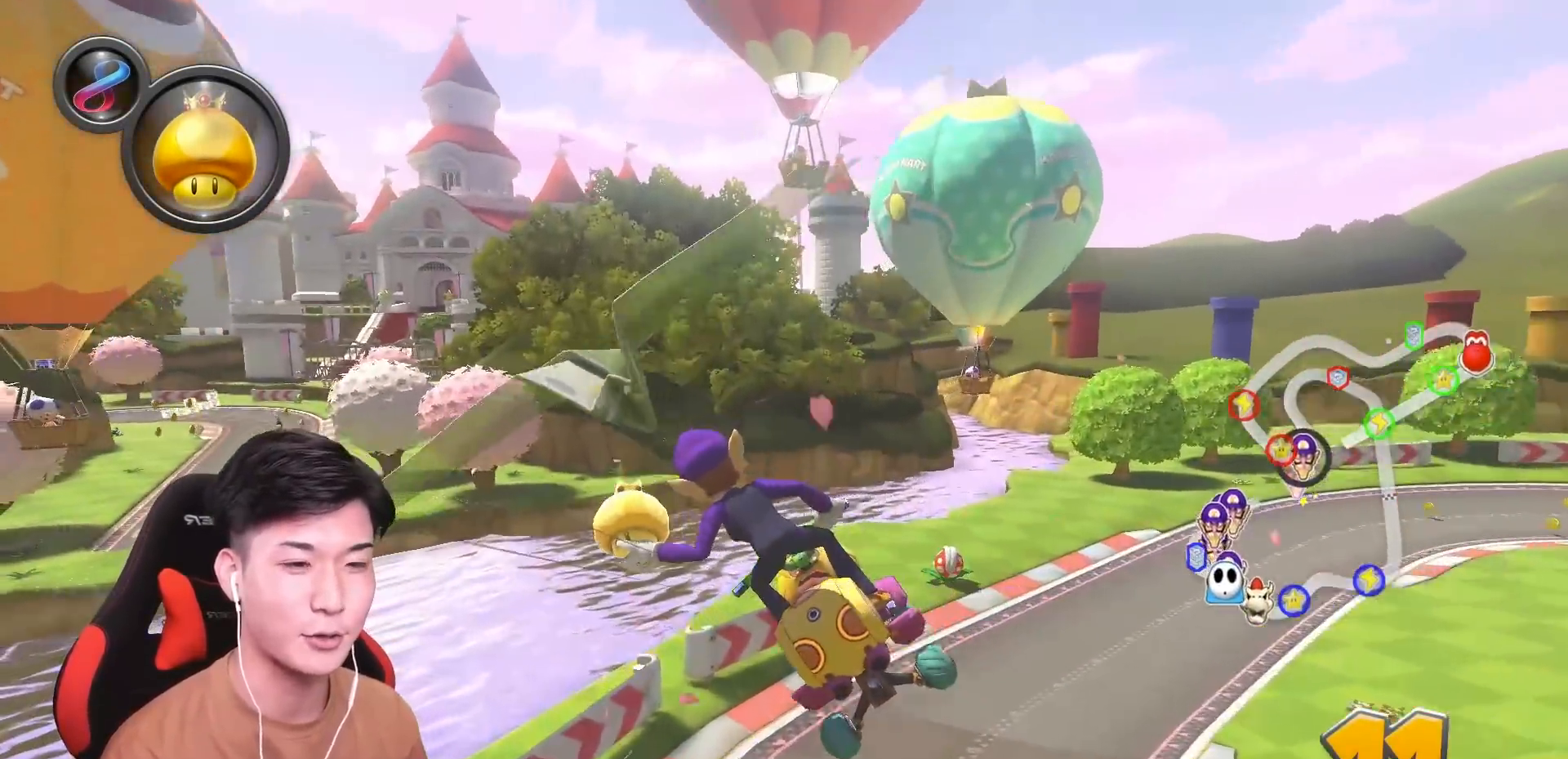
{"buttons": ["A"], "left_stick": "down-left", "events": [[467, "left_stick", "down-left"]]}
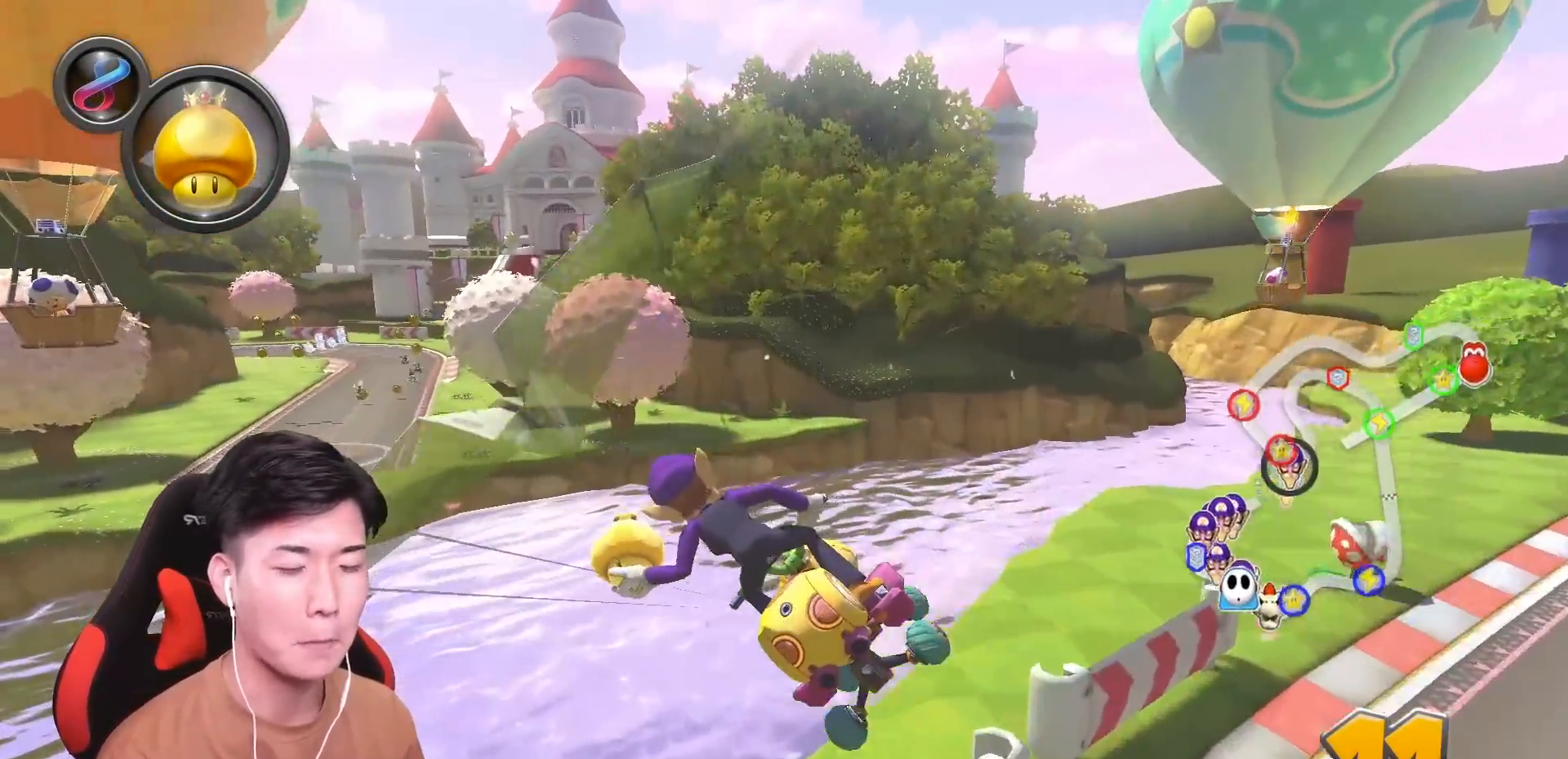
{"buttons": ["A"], "left_stick": "center"}
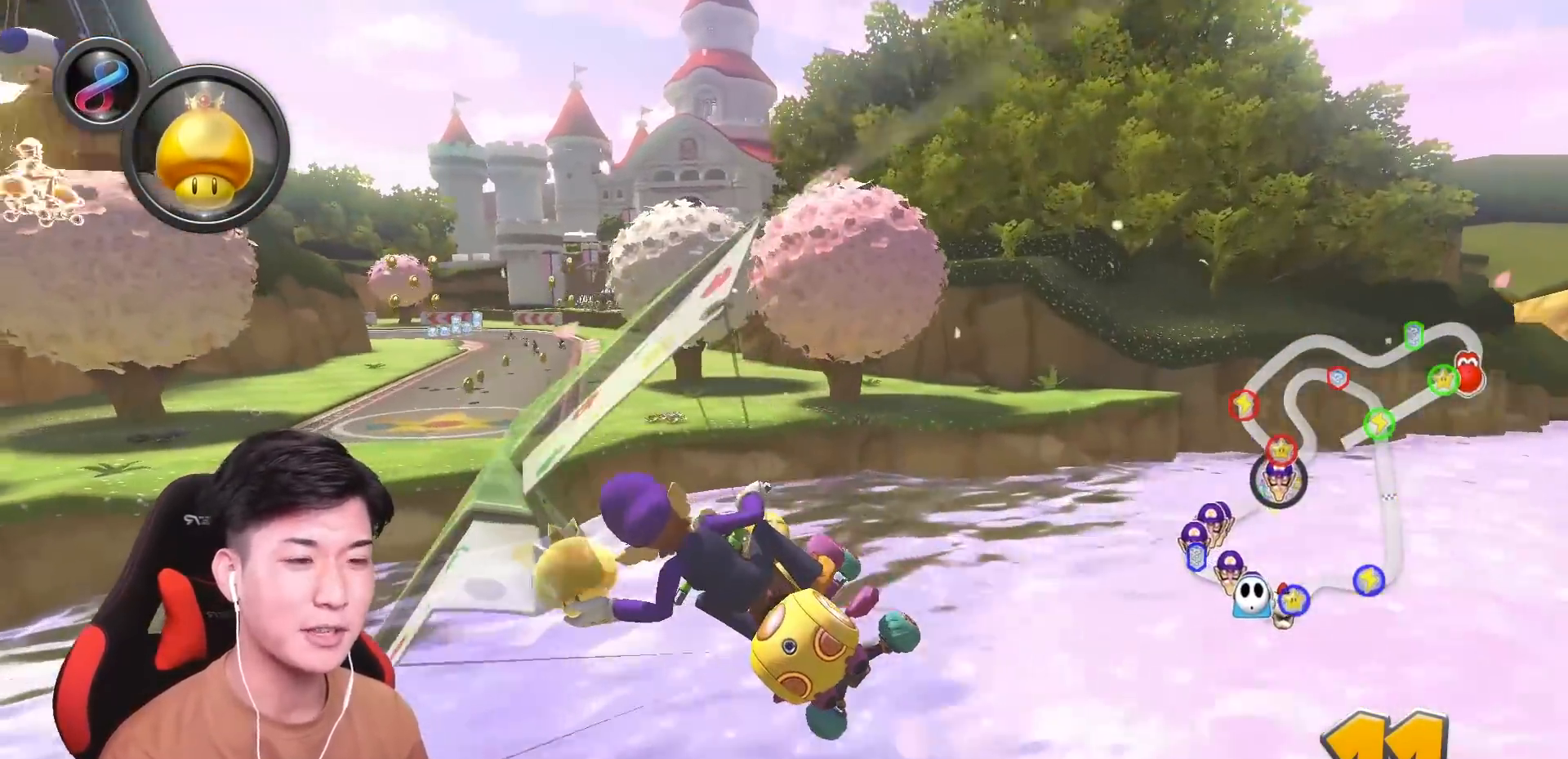
{"buttons": ["A"], "left_stick": "up-left", "events": [[384, "left_stick", "up-left"]]}
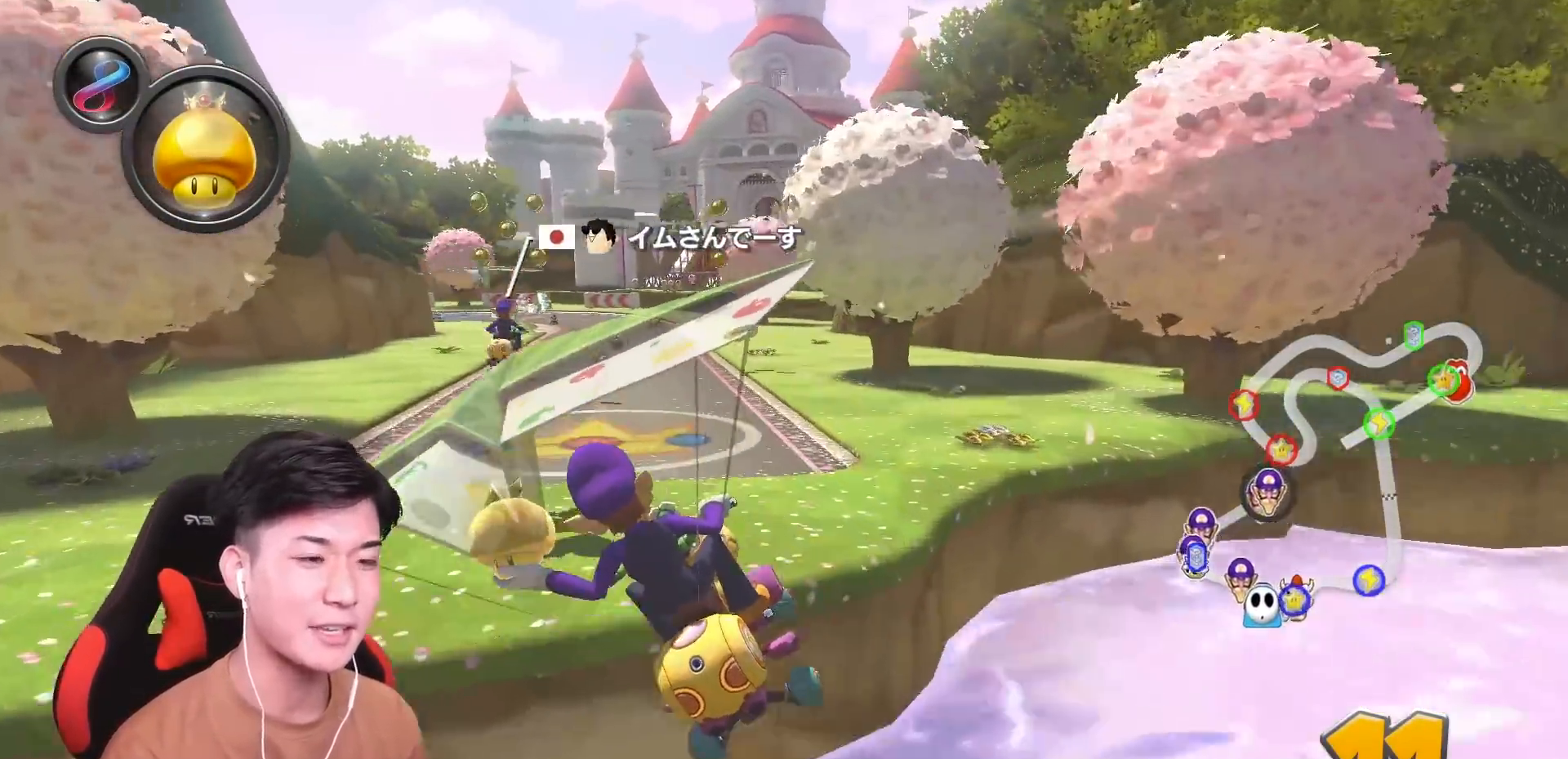
{"buttons": ["A"], "left_stick": "center", "events": [[51, "left_stick", "up"], [434, "left_stick", "center"]]}
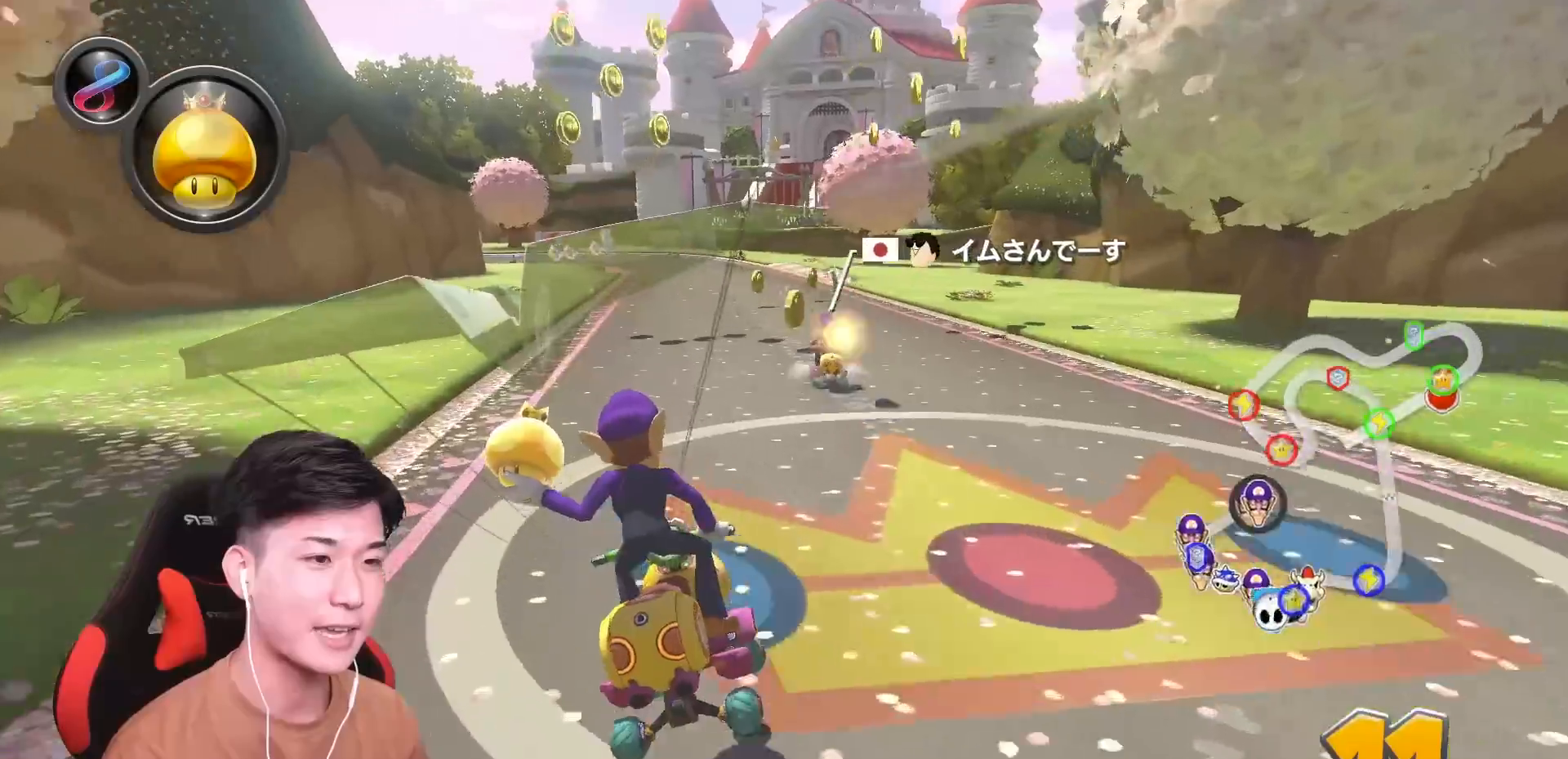
{"buttons": ["A", "R1"], "left_stick": "right", "events": [[17, "R1", "down"], [150, "left_stick", "up-left"], [367, "left_stick", "right"]]}
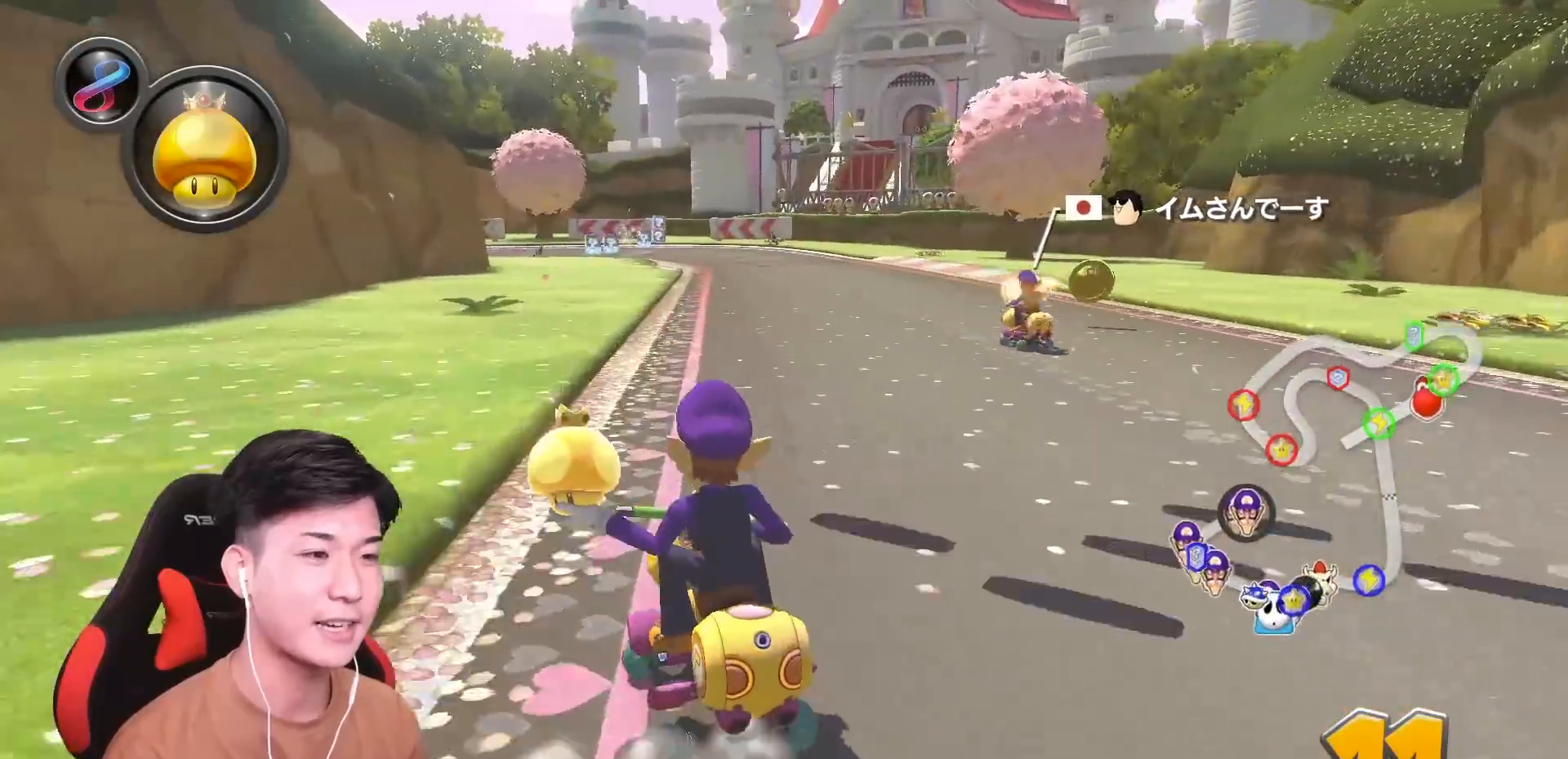
{"buttons": ["A", "R1"], "left_stick": "up-left", "events": [[133, "left_stick", "up-left"]]}
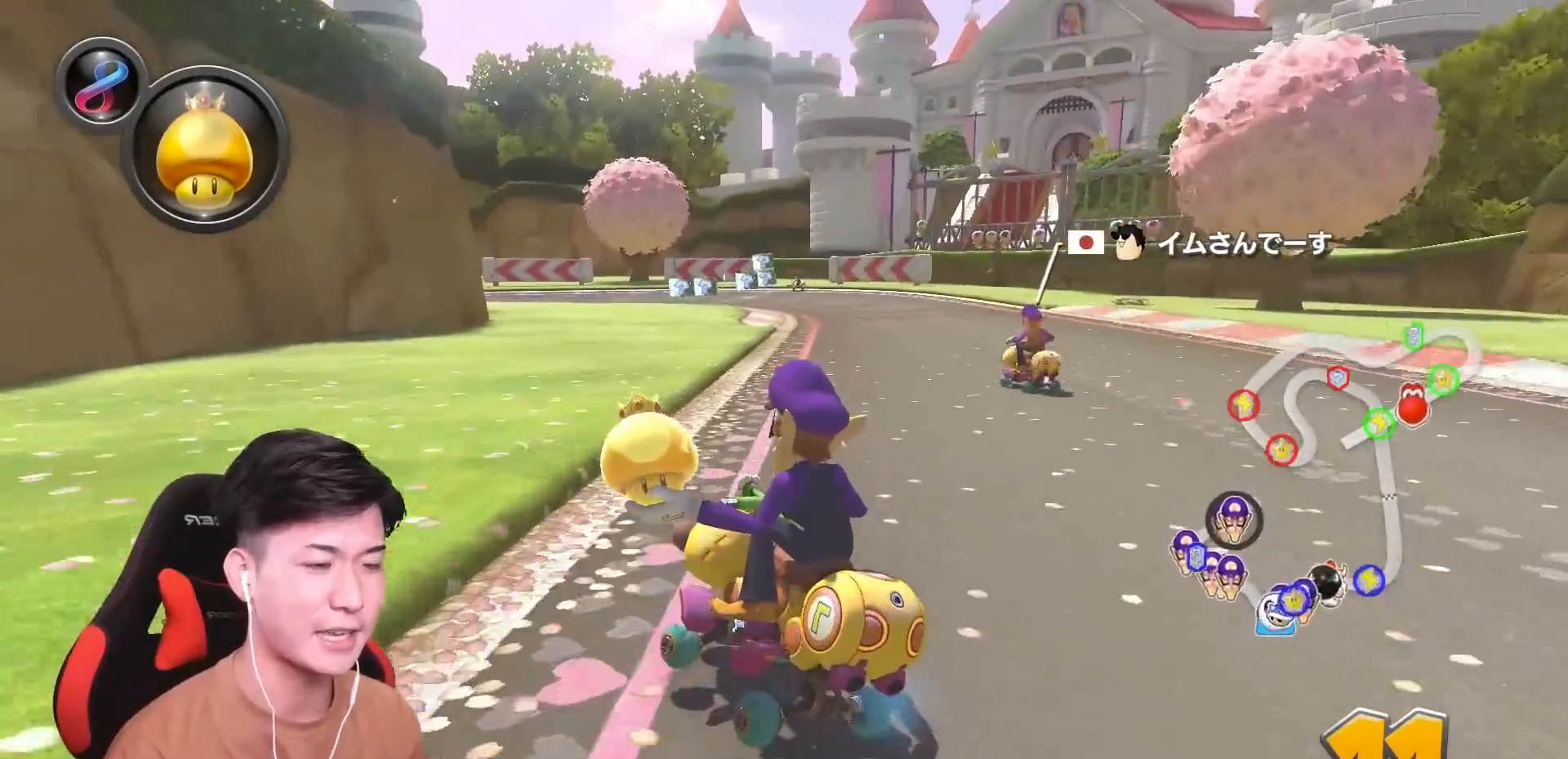
{"buttons": ["A", "R1"], "left_stick": "right", "events": [[484, "left_stick", "right"]]}
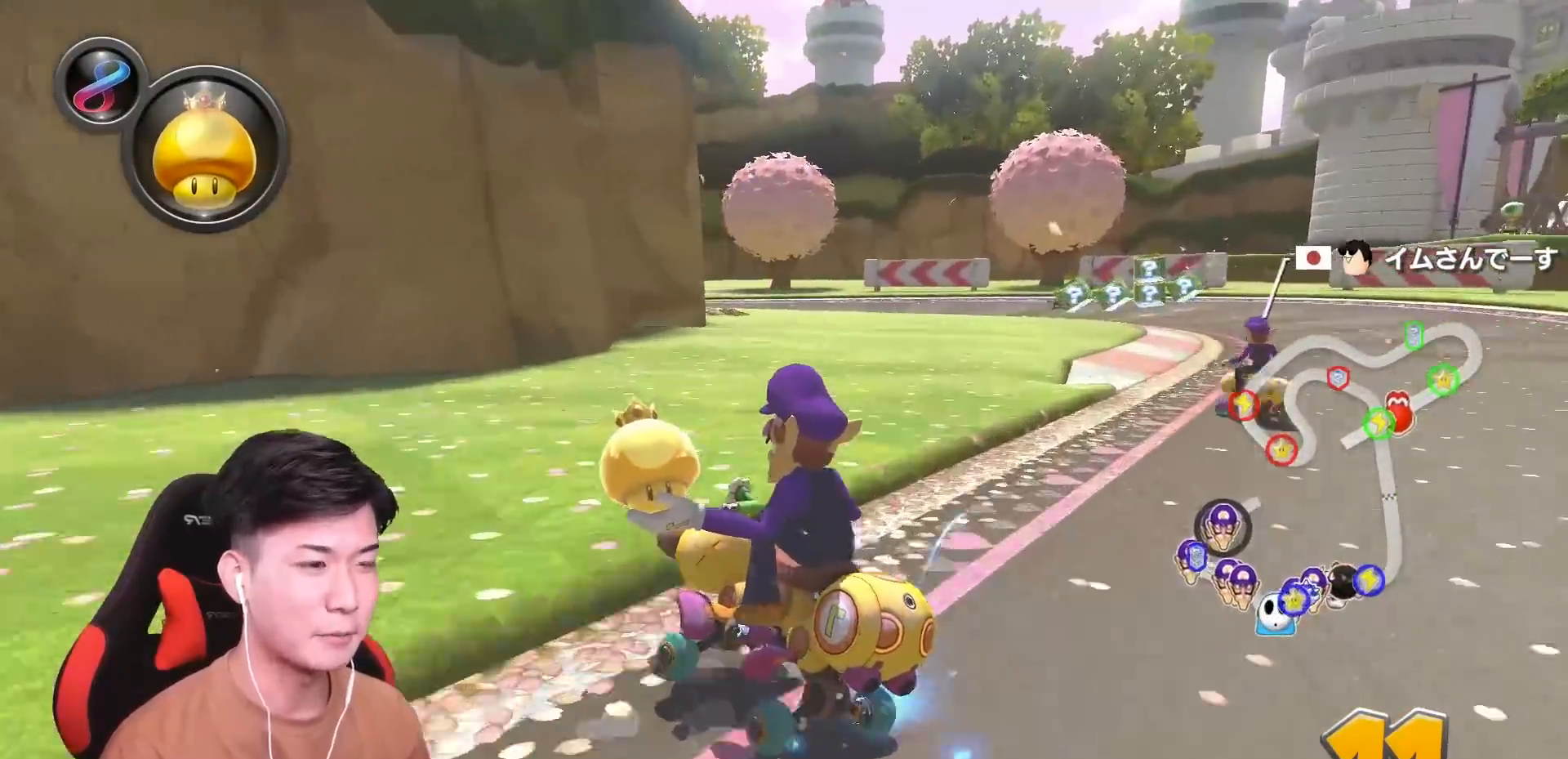
{"buttons": ["A", "R1"], "left_stick": "up-left", "events": [[50, "L1", "down"], [167, "L1", "up"], [167, "left_stick", "center"], [233, "L1", "down"], [233, "left_stick", "right"], [283, "left_stick", "center"], [317, "L1", "up"], [400, "L1", "down"], [500, "L1", "up"], [500, "left_stick", "up-left"]]}
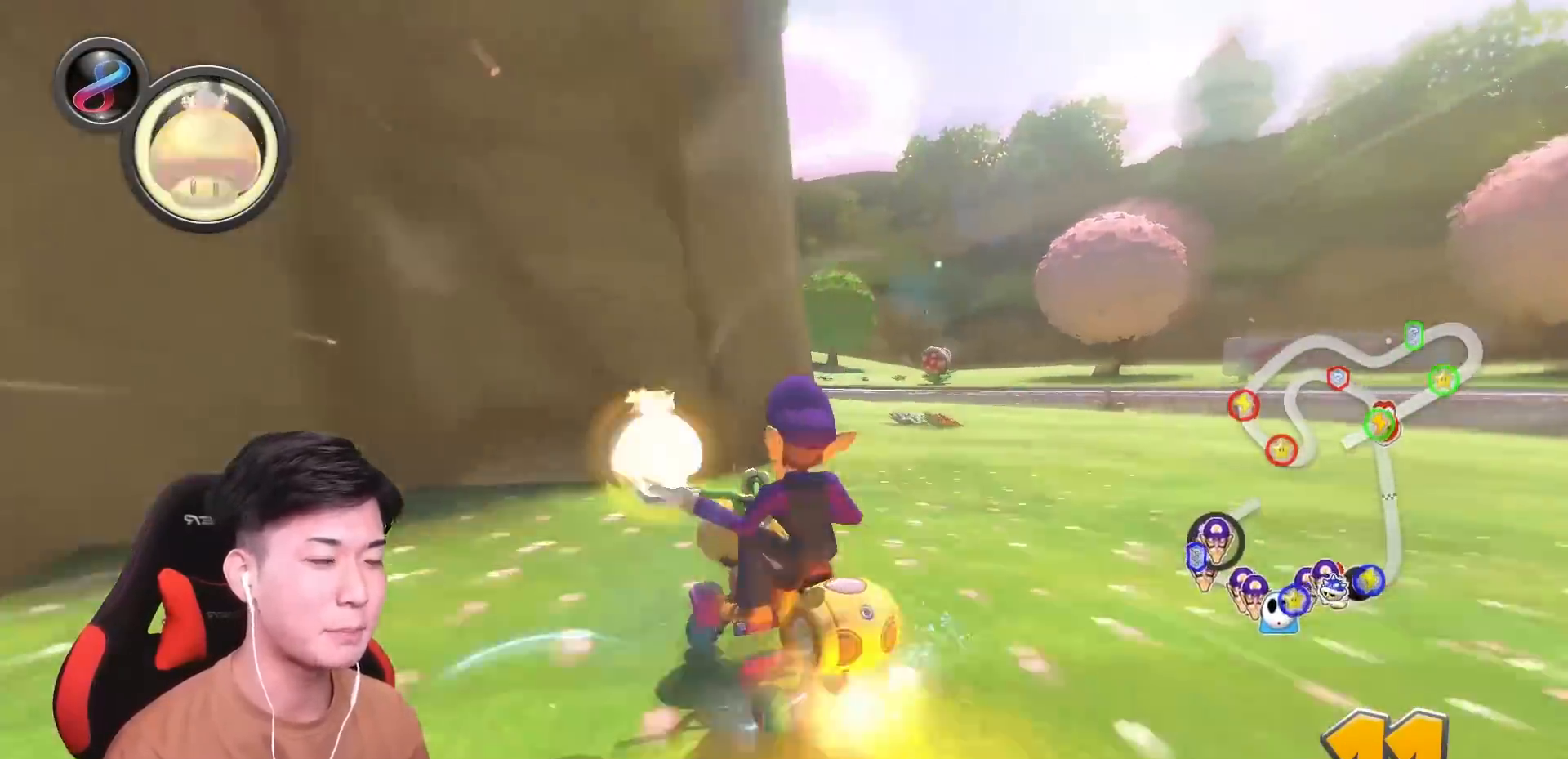
{"buttons": ["A", "L1", "R1"], "left_stick": "up-left", "events": [[50, "L1", "down"], [167, "L1", "up"], [251, "L1", "down"], [351, "L1", "up"], [351, "left_stick", "center"], [417, "L1", "down"], [451, "left_stick", "up-left"]]}